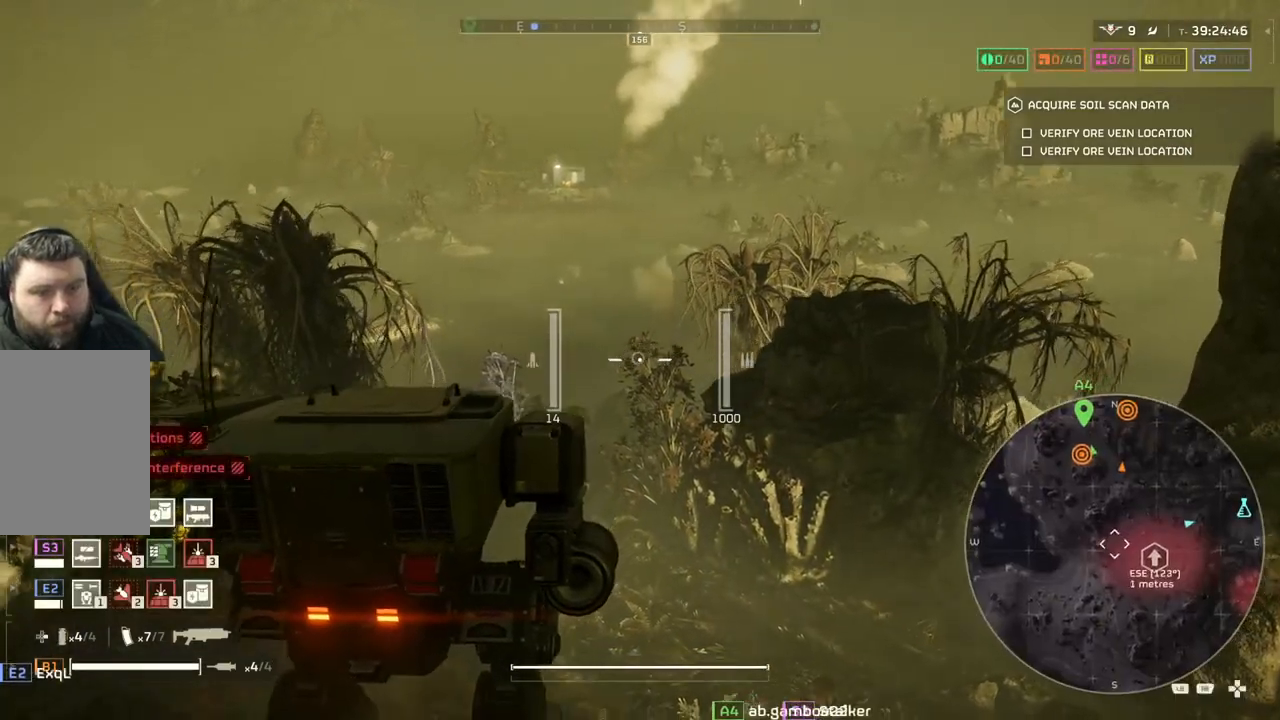
Gameplay with a controller (PlayStation layout); each line is a JSON object with the inputs held at the frame after it. "events" lists button and stick changes between this image and that frame as [ms after this image, input, new state], when the widget could be followed in between. Not read: right_stick.
{"buttons": ["TOUCHPAD"], "left_stick": "center", "events": []}
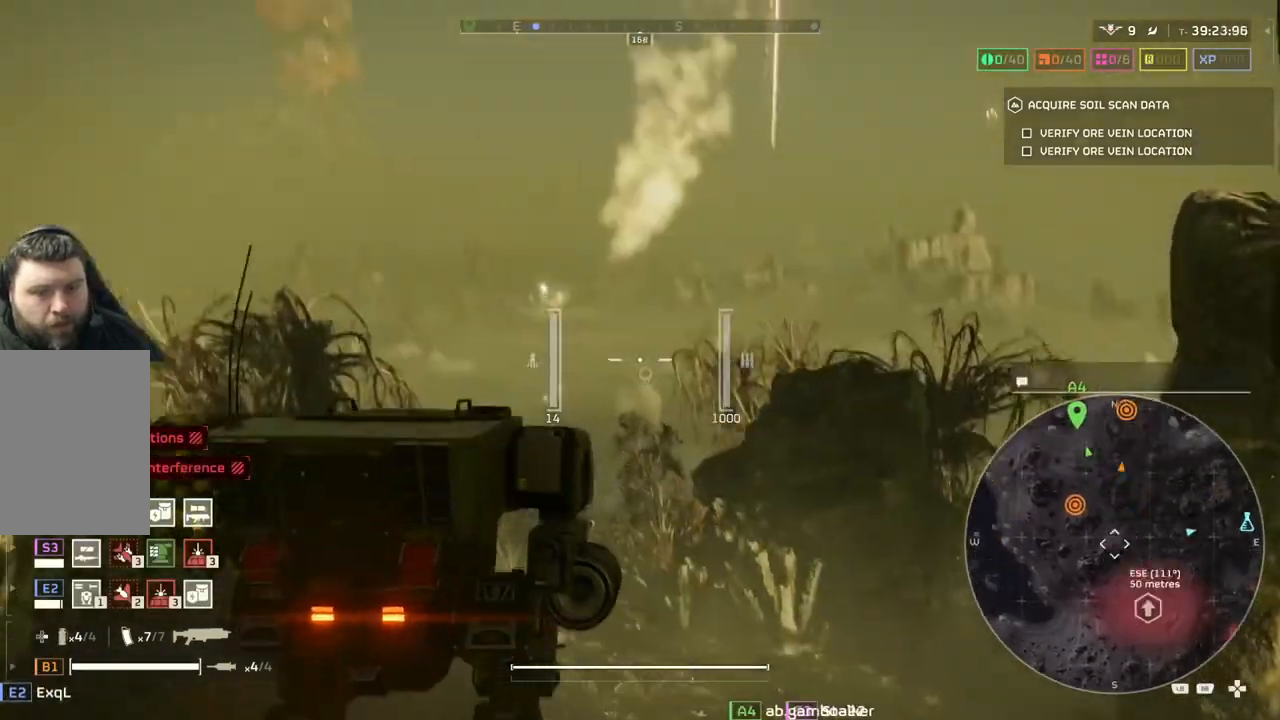
{"buttons": ["TOUCHPAD"], "left_stick": "center", "events": []}
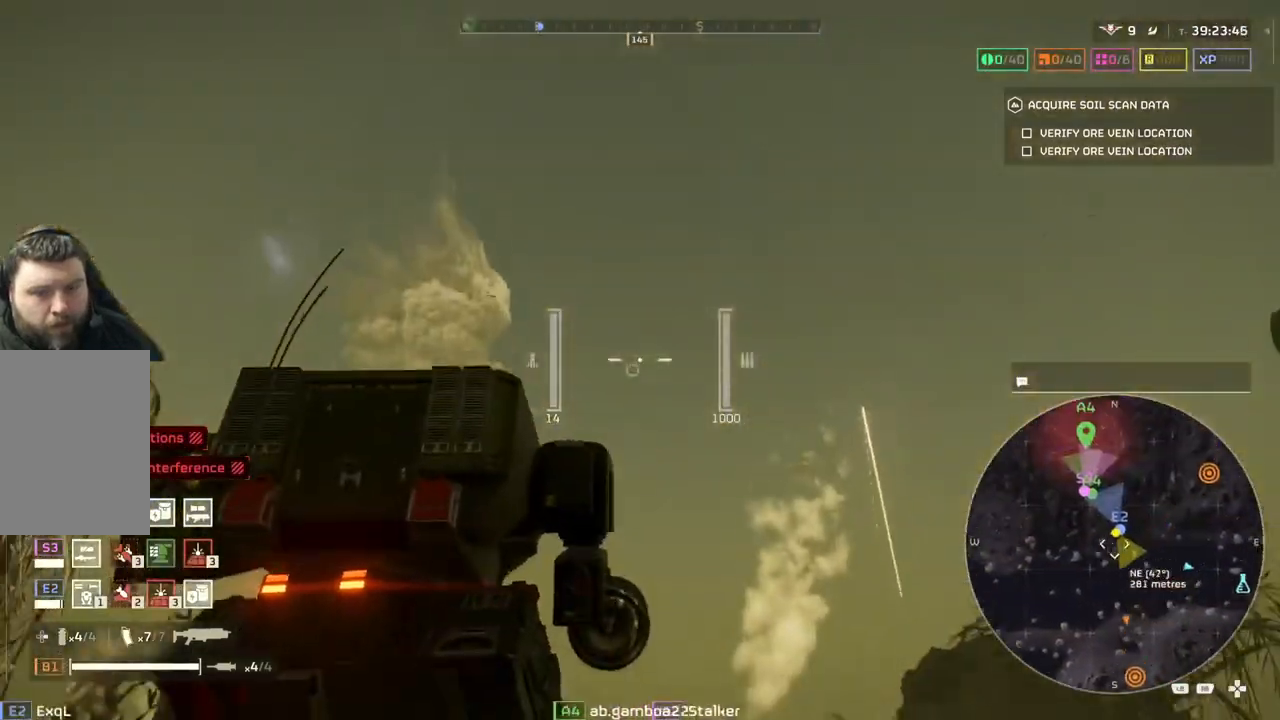
{"buttons": ["TOUCHPAD"], "left_stick": "center", "events": []}
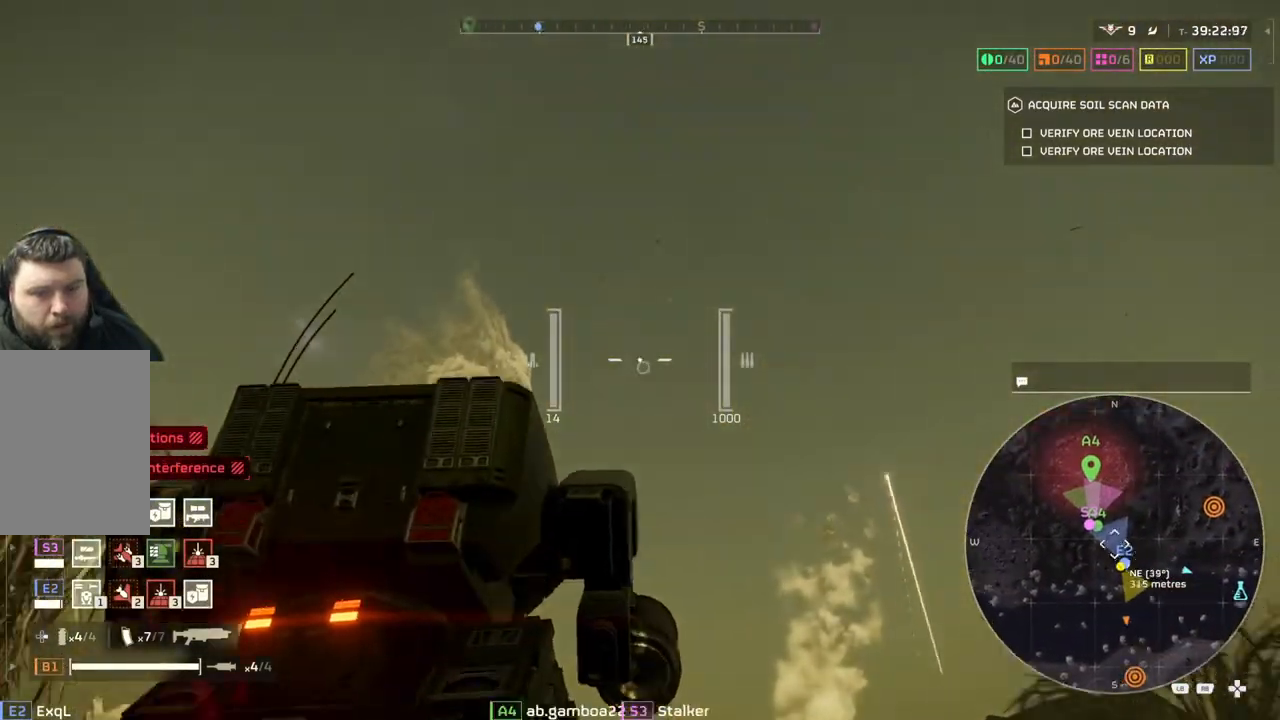
{"buttons": ["TOUCHPAD"], "left_stick": "center", "events": []}
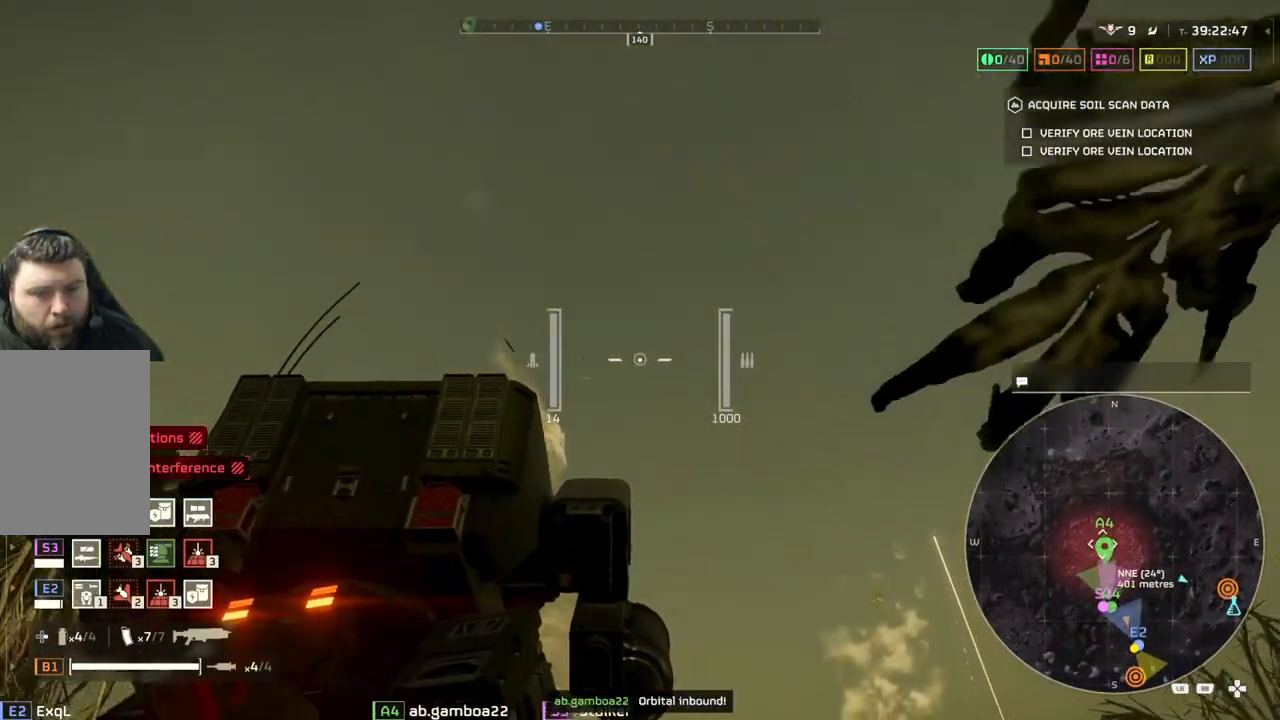
{"buttons": [], "left_stick": "center", "events": [[433, "TOUCHPAD", "up"]]}
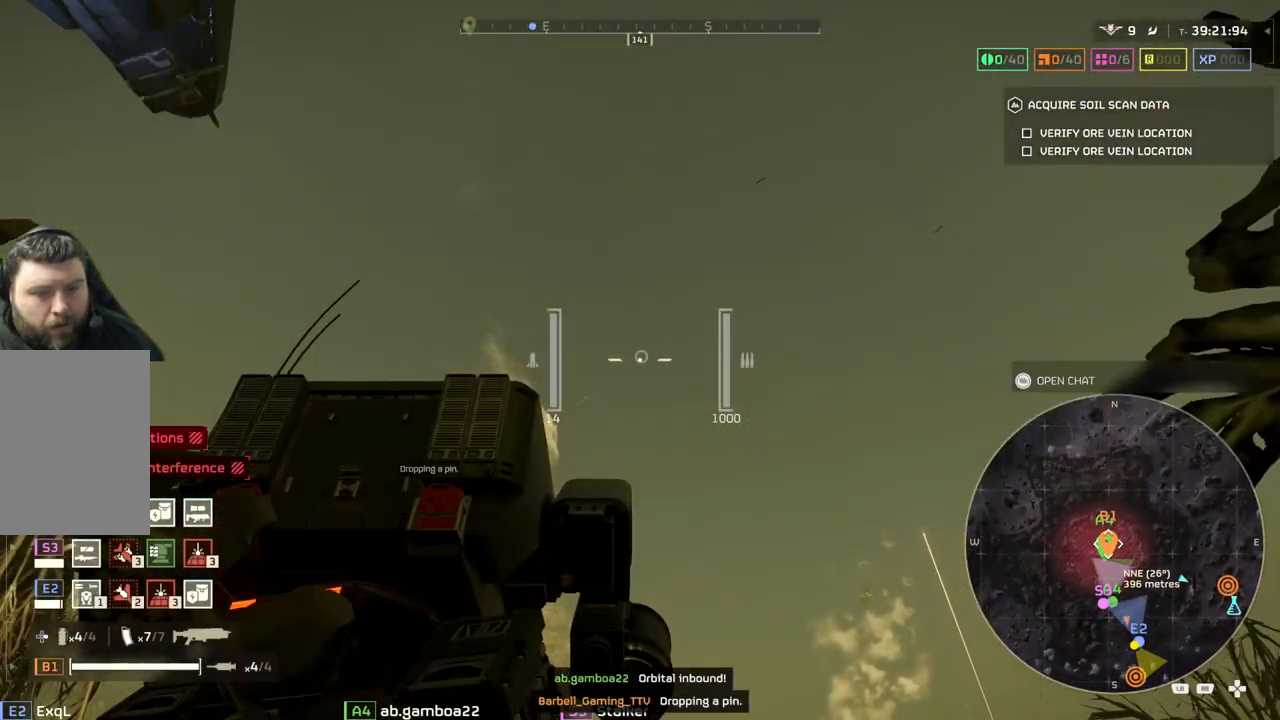
{"buttons": [], "left_stick": "up-right", "events": [[133, "TOUCHPAD", "down"], [217, "TOUCHPAD", "up"], [467, "left_stick", "up-right"]]}
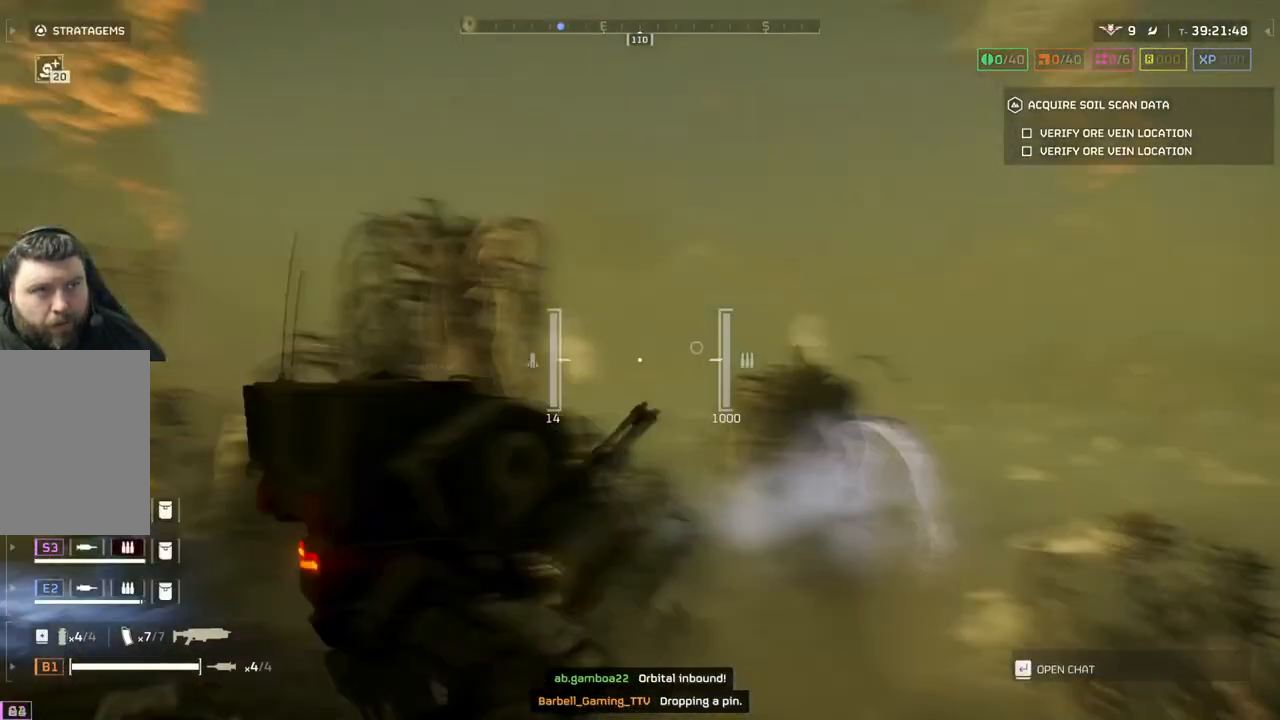
{"buttons": [], "left_stick": "up", "events": [[117, "left_stick", "up"]]}
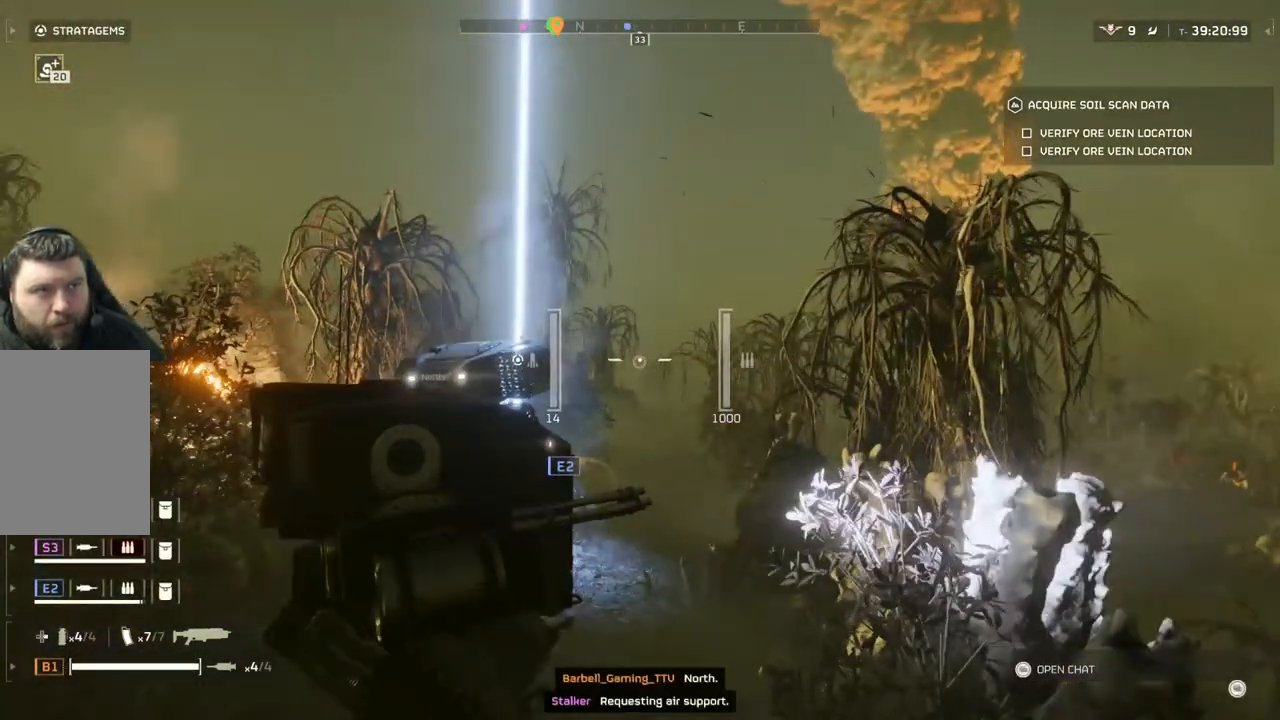
{"buttons": [], "left_stick": "up", "events": []}
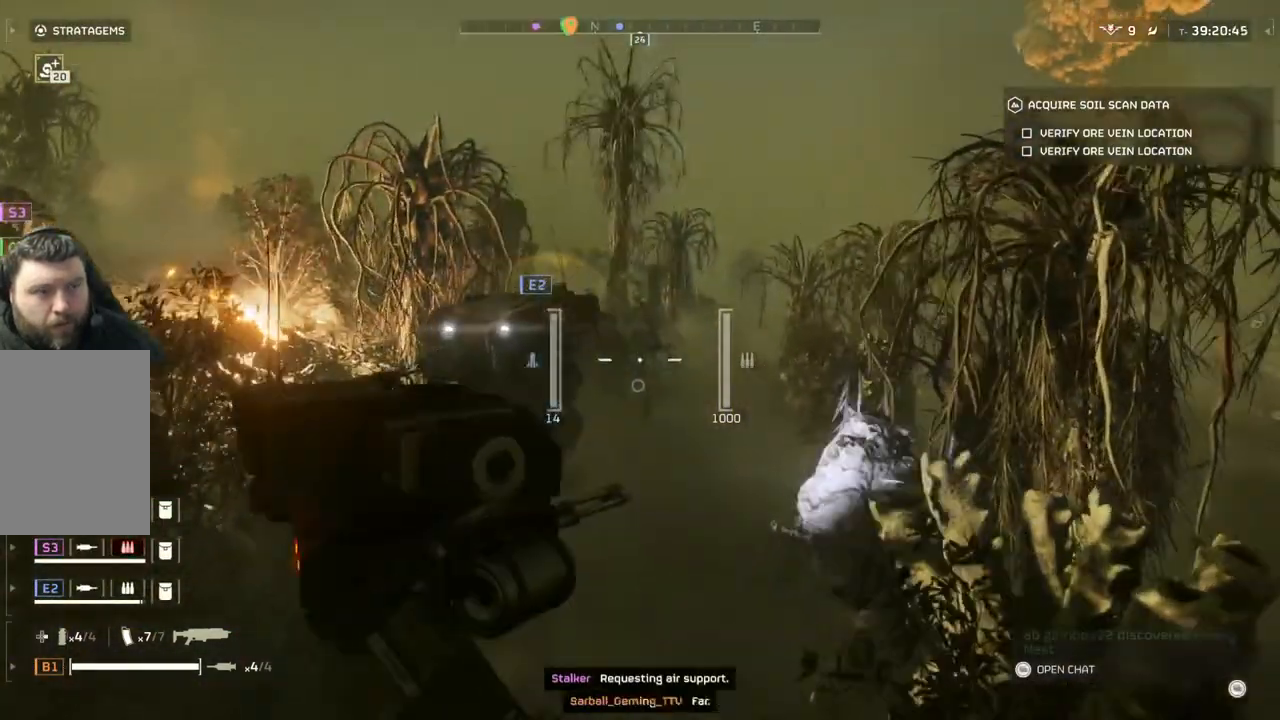
{"buttons": [], "left_stick": "up-right", "events": [[83, "left_stick", "up-right"]]}
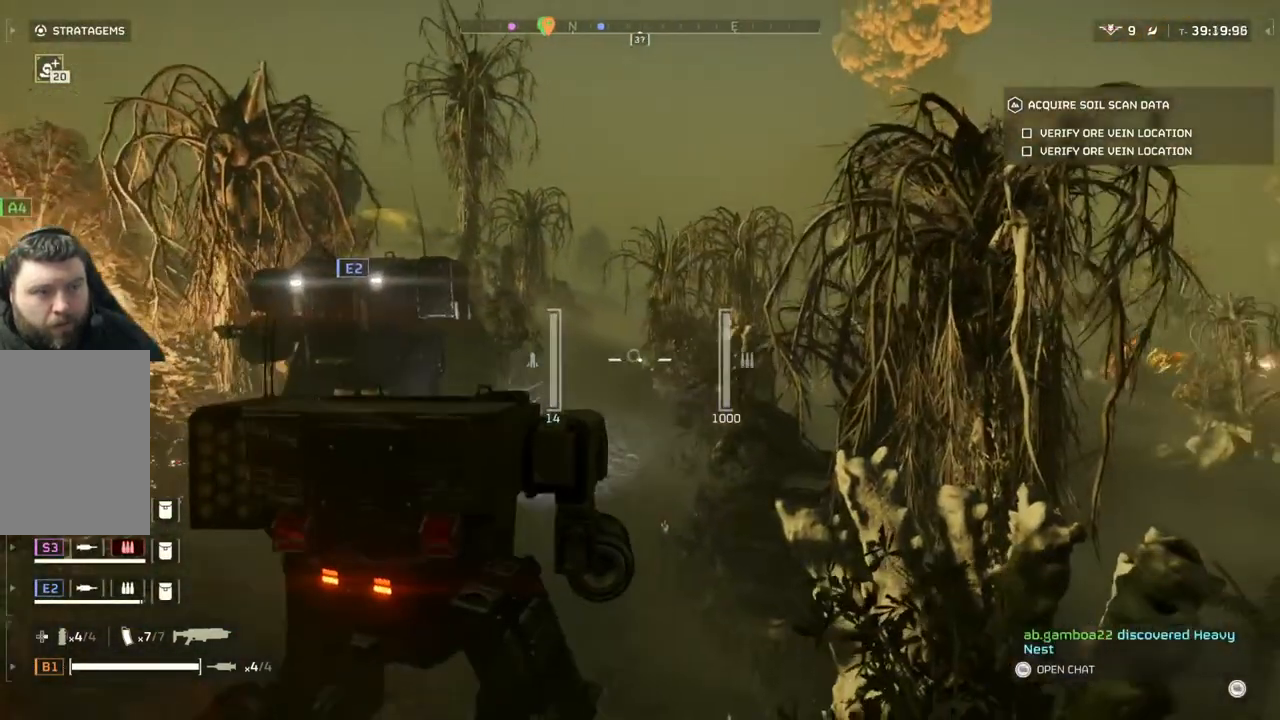
{"buttons": [], "left_stick": "up", "events": [[17, "left_stick", "up"]]}
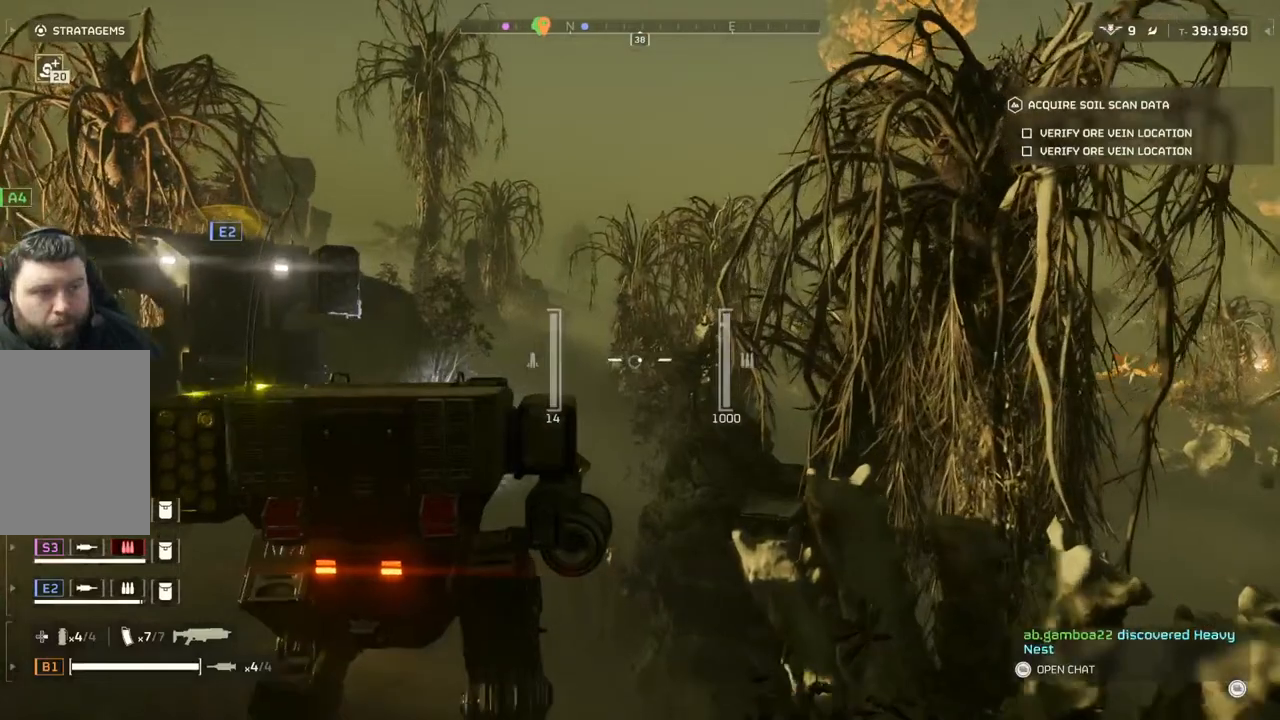
{"buttons": [], "left_stick": "up", "events": []}
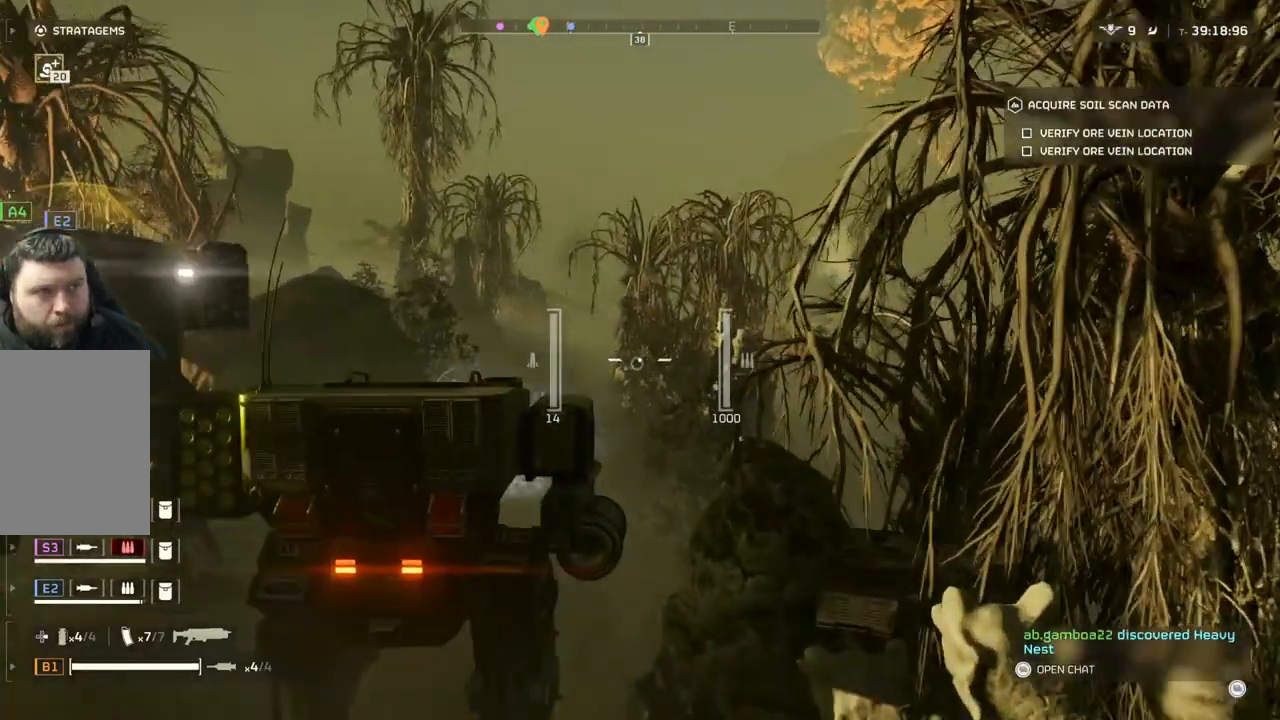
{"buttons": [], "left_stick": "up", "events": []}
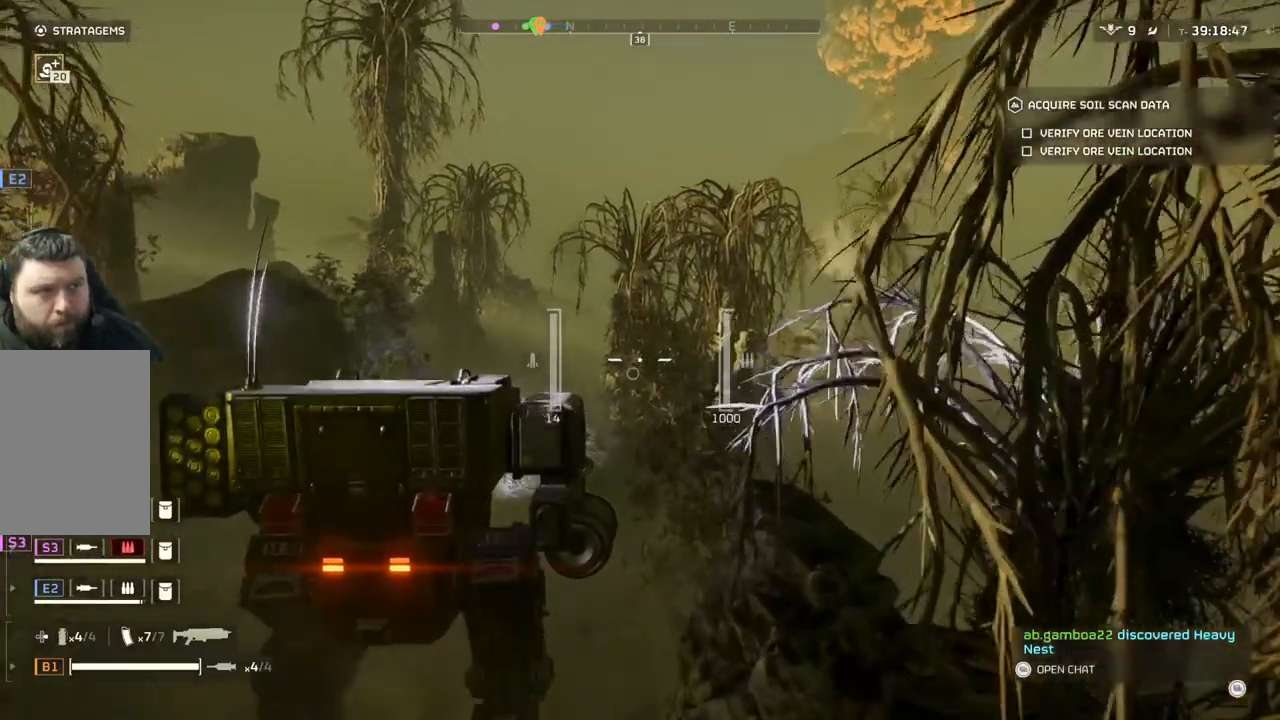
{"buttons": [], "left_stick": "up", "events": []}
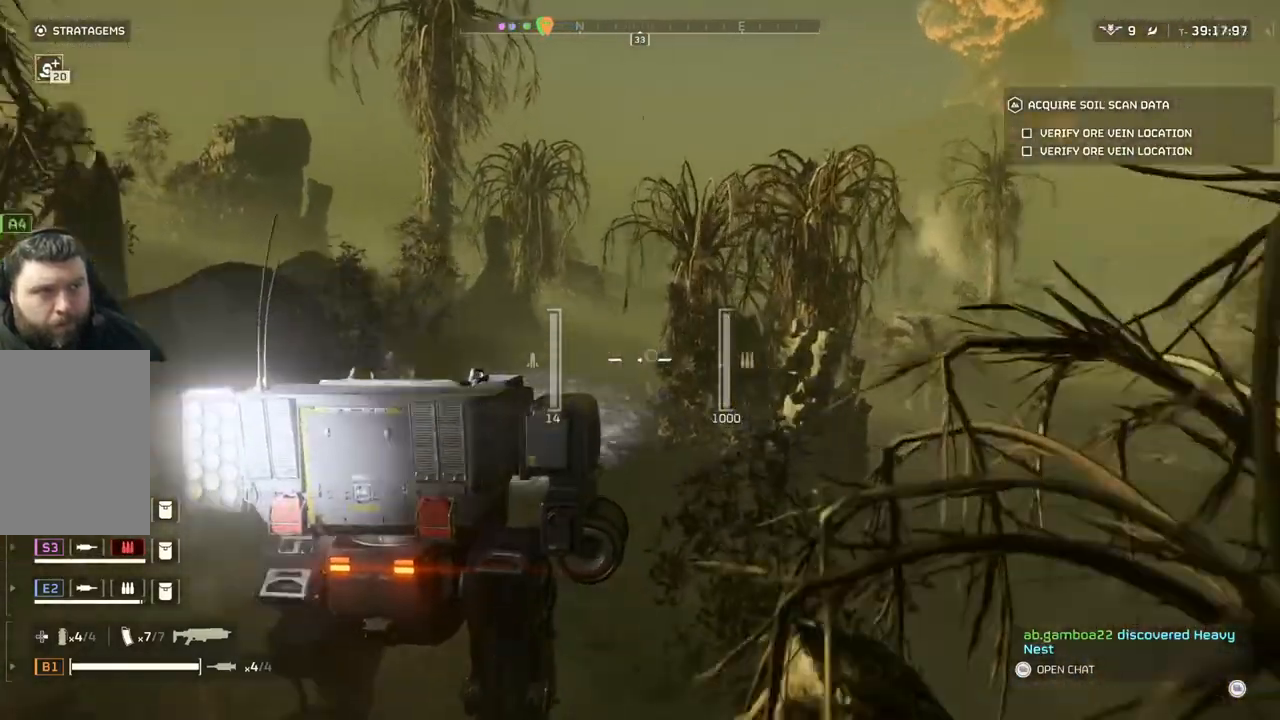
{"buttons": [], "left_stick": "up", "events": []}
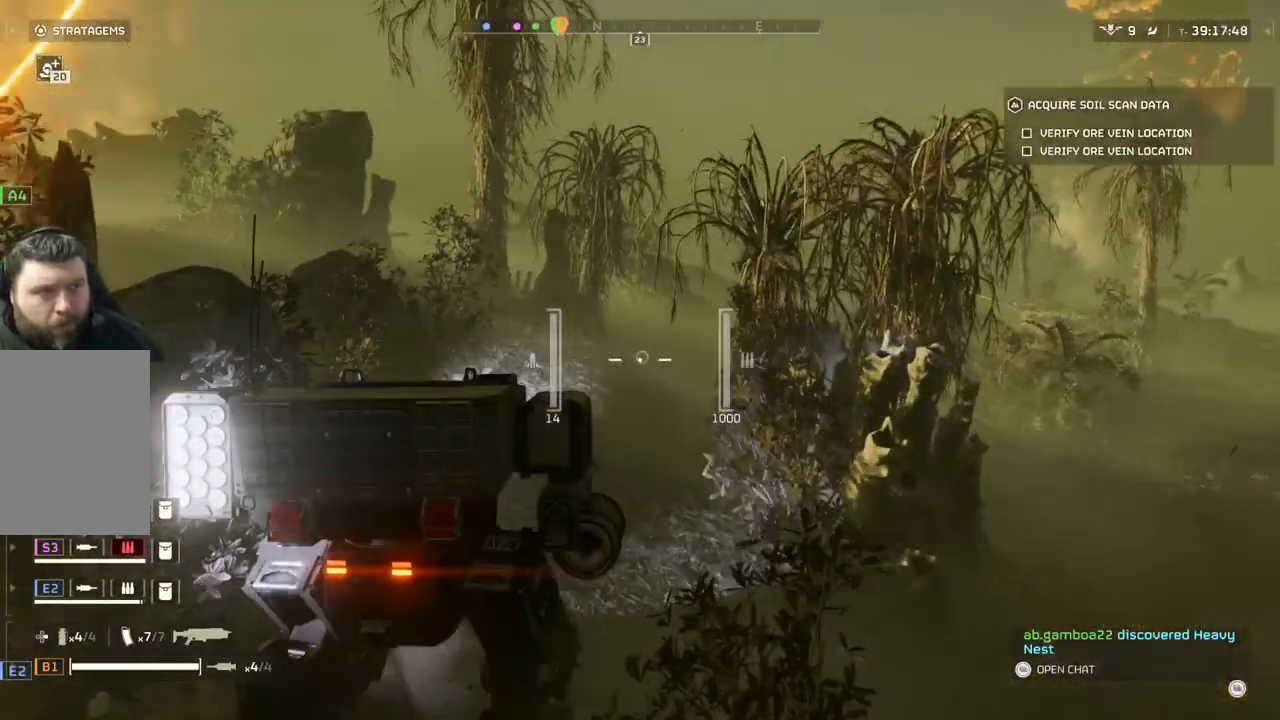
{"buttons": [], "left_stick": "up", "events": []}
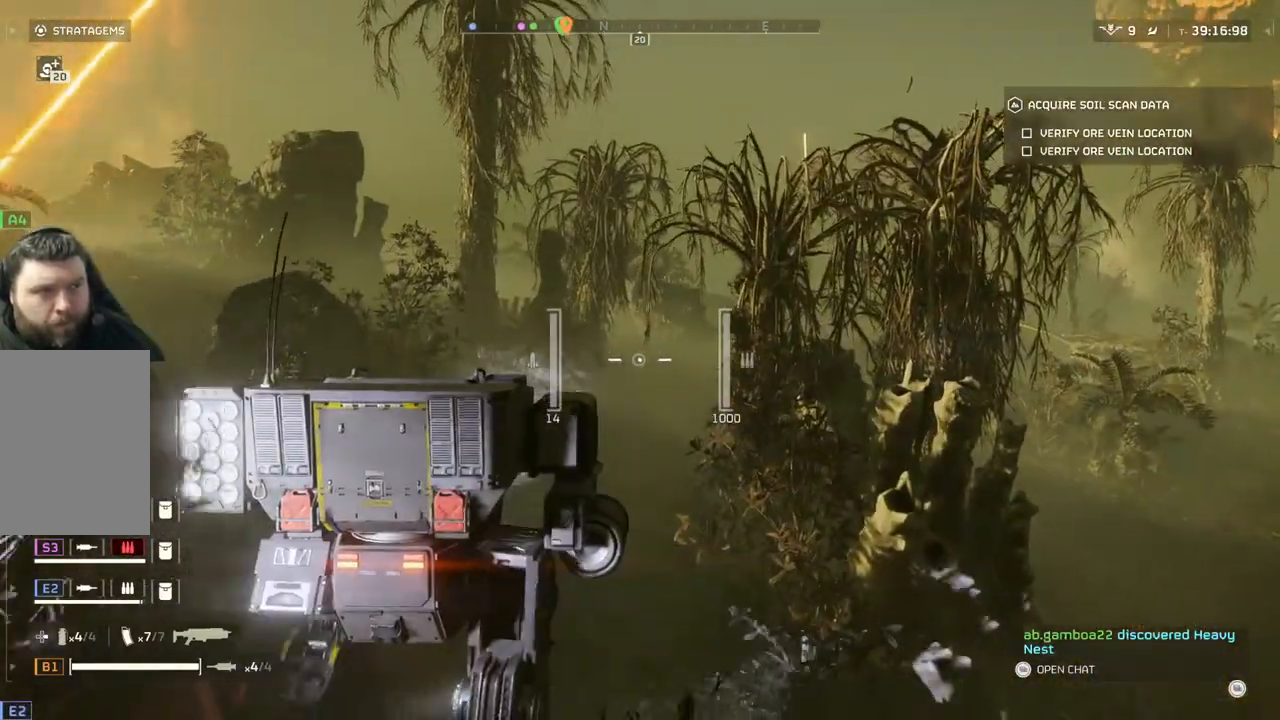
{"buttons": [], "left_stick": "up", "events": []}
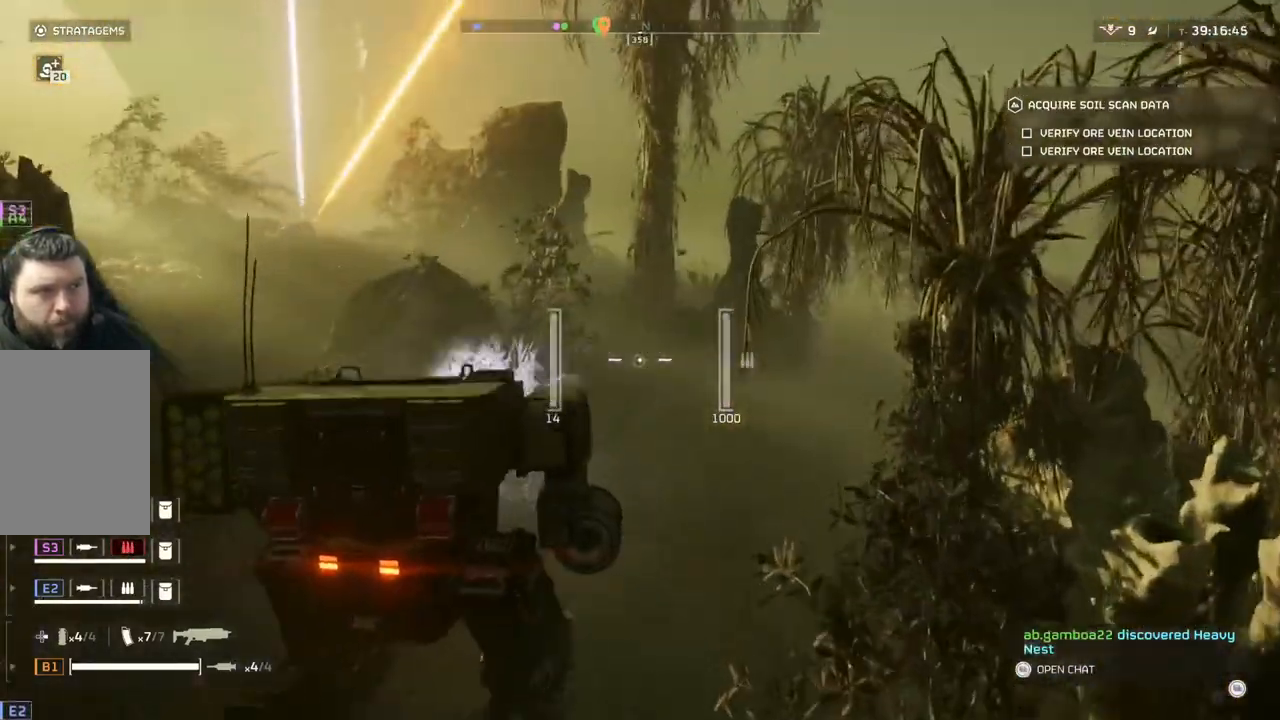
{"buttons": [], "left_stick": "up", "events": []}
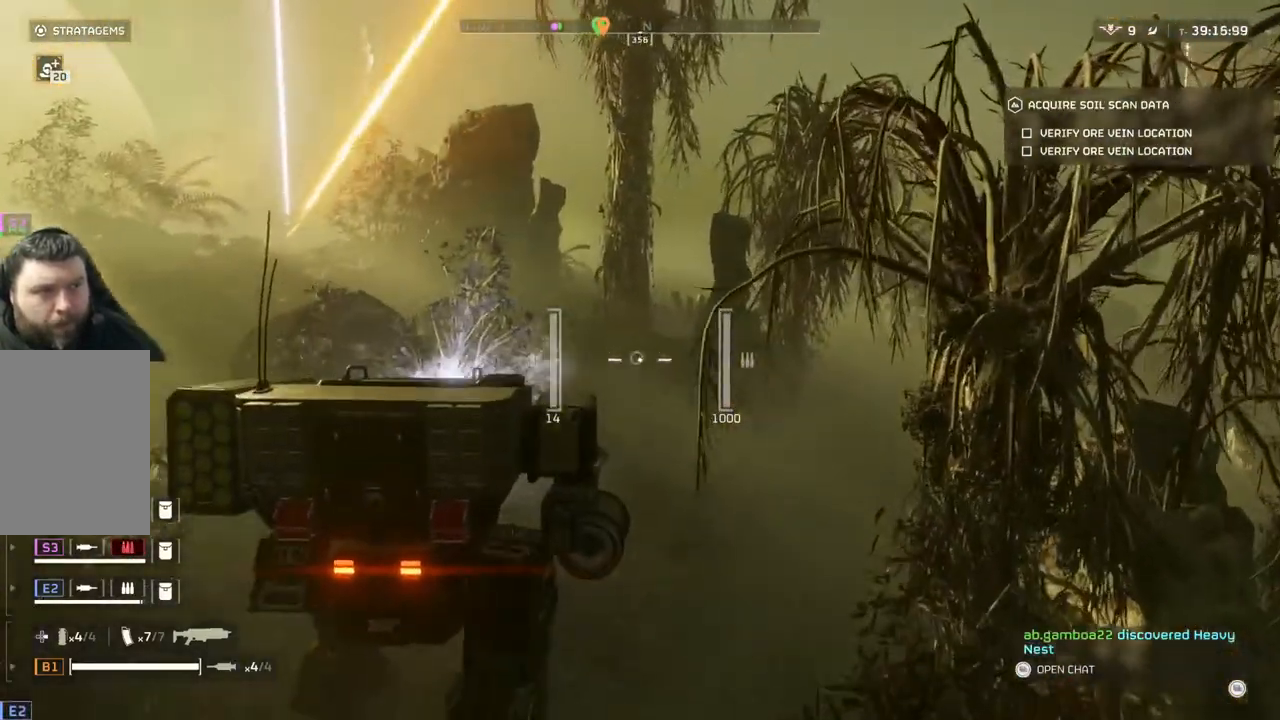
{"buttons": [], "left_stick": "up", "events": []}
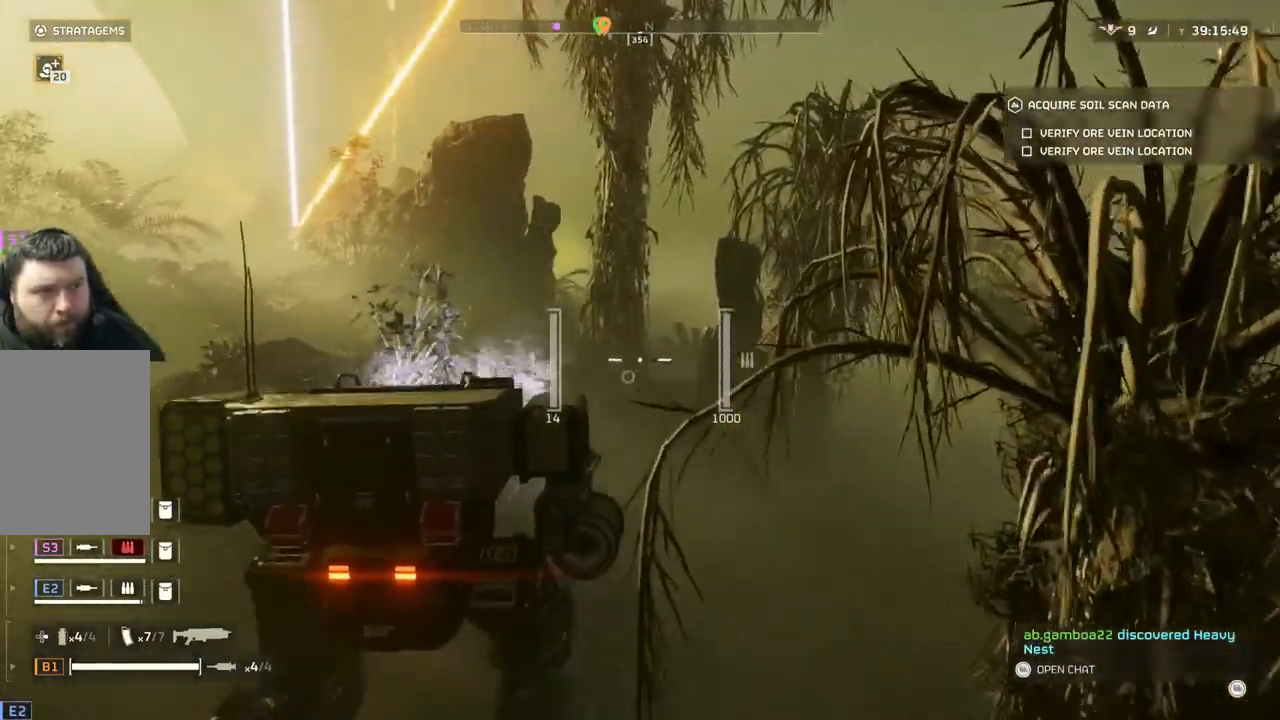
{"buttons": [], "left_stick": "up", "events": []}
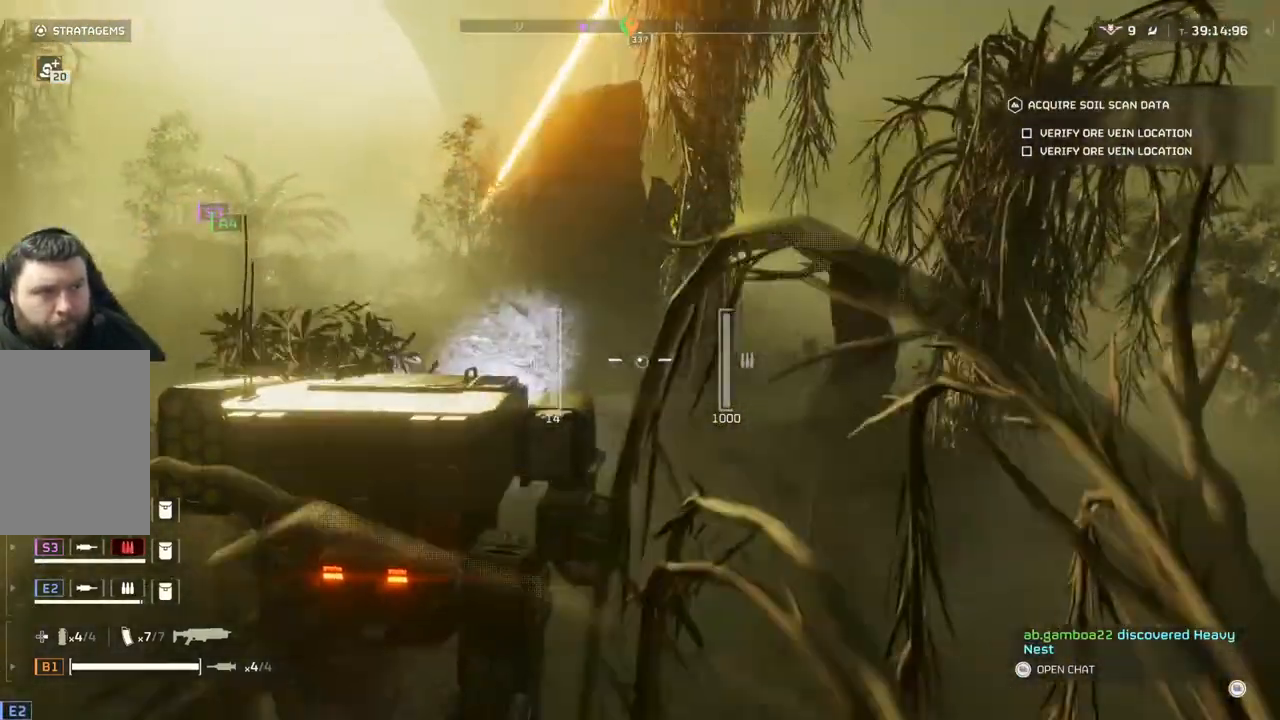
{"buttons": [], "left_stick": "up", "events": []}
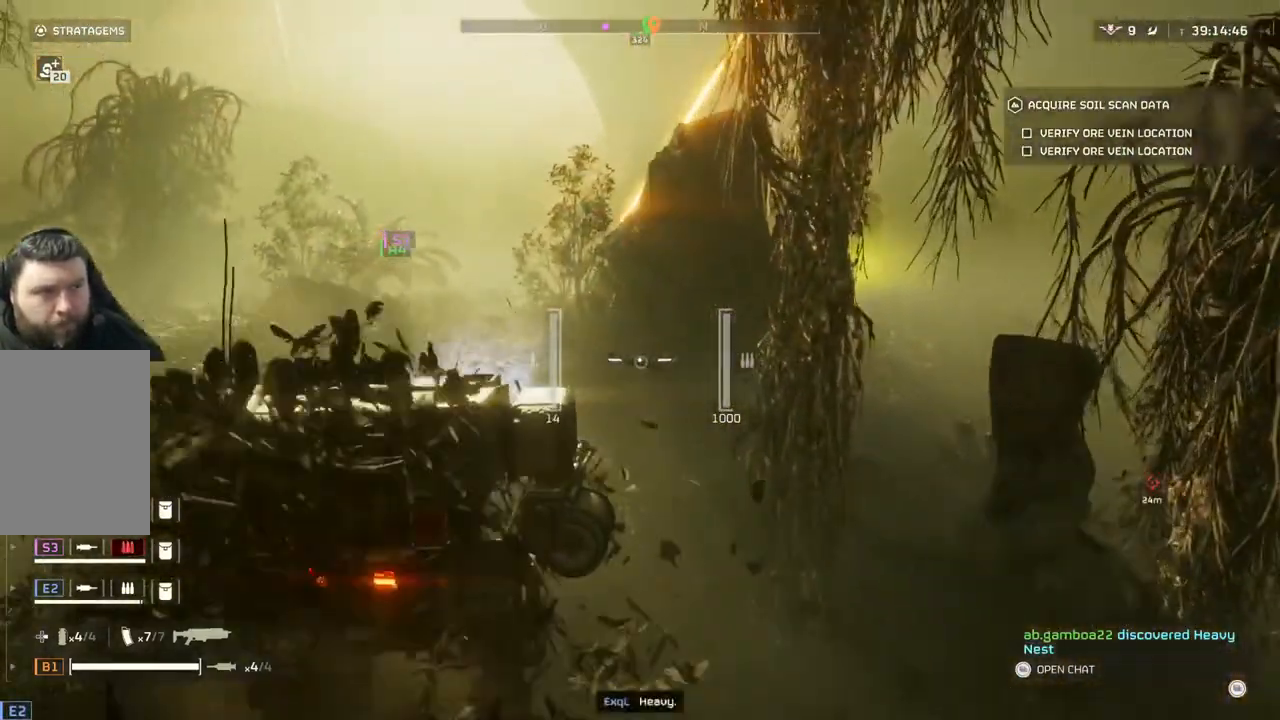
{"buttons": [], "left_stick": "up", "events": []}
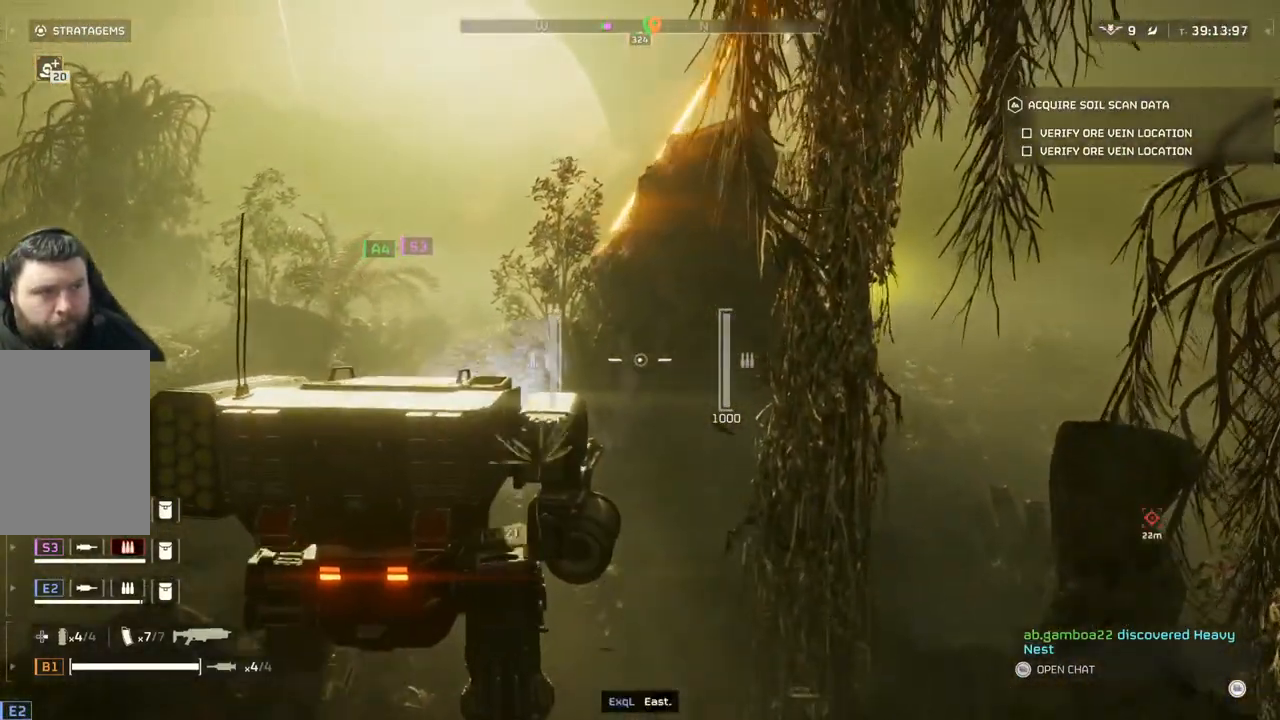
{"buttons": [], "left_stick": "up", "events": []}
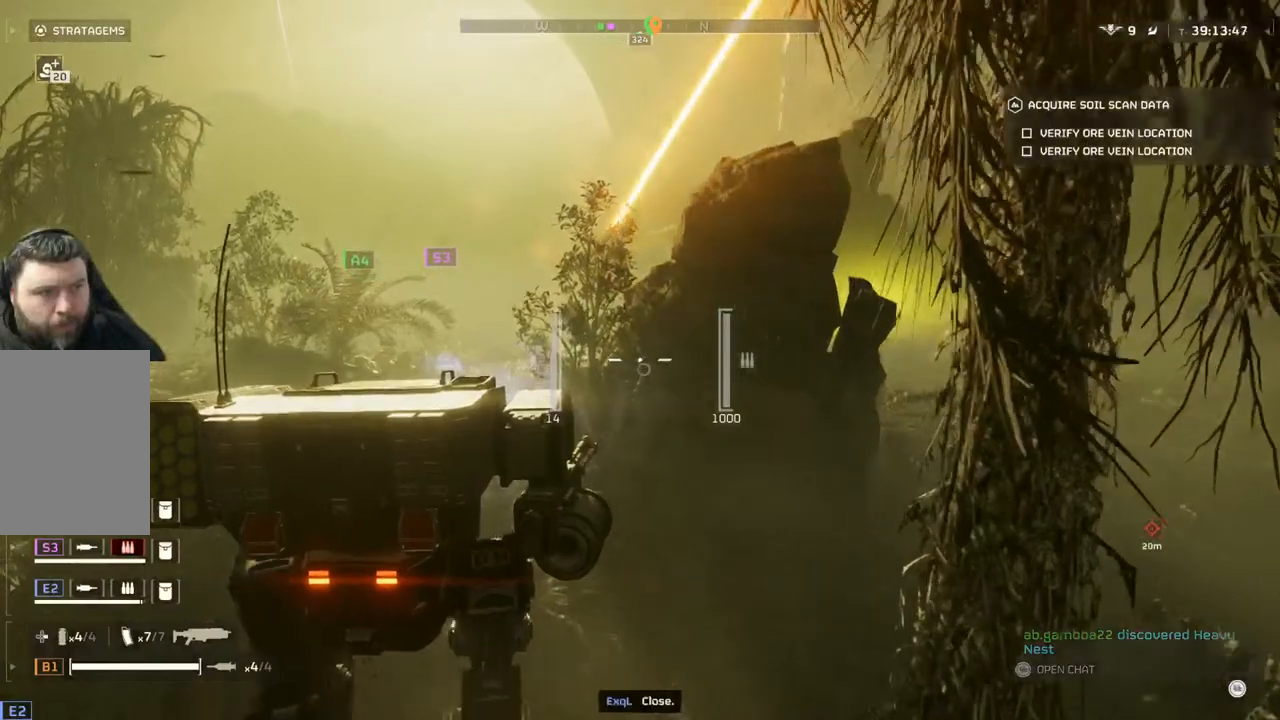
{"buttons": [], "left_stick": "up", "events": []}
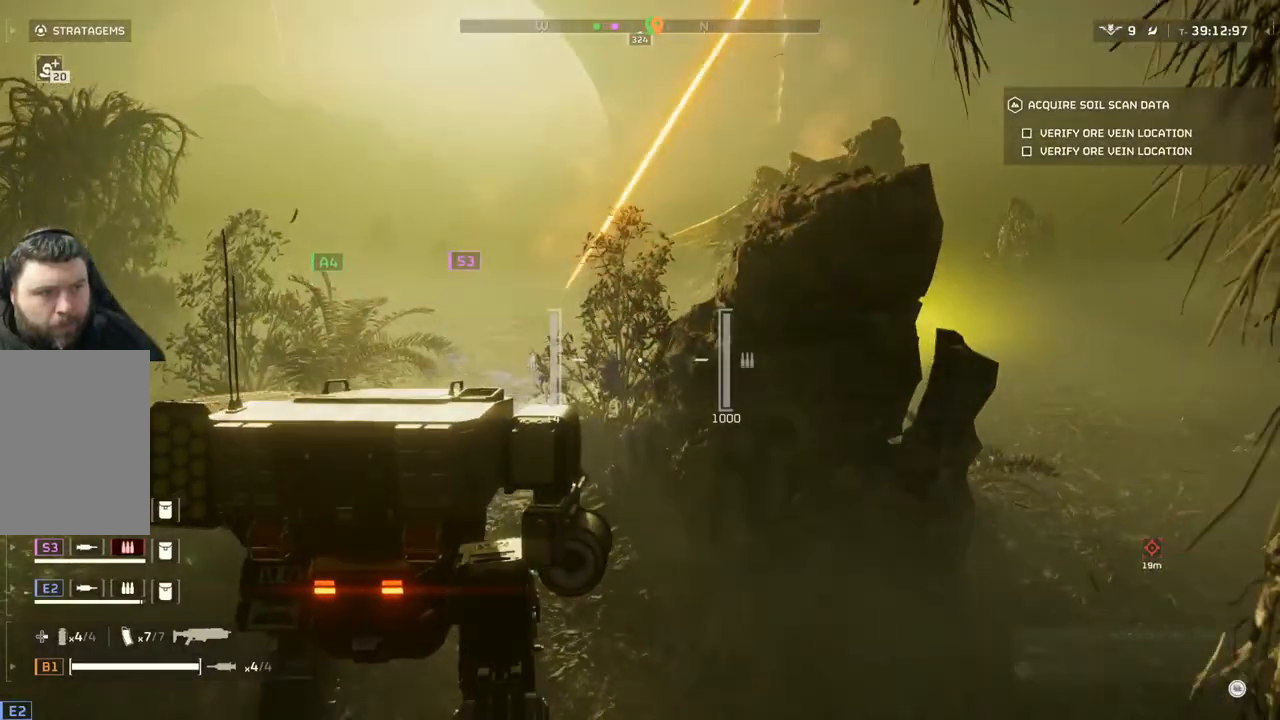
{"buttons": [], "left_stick": "up", "events": []}
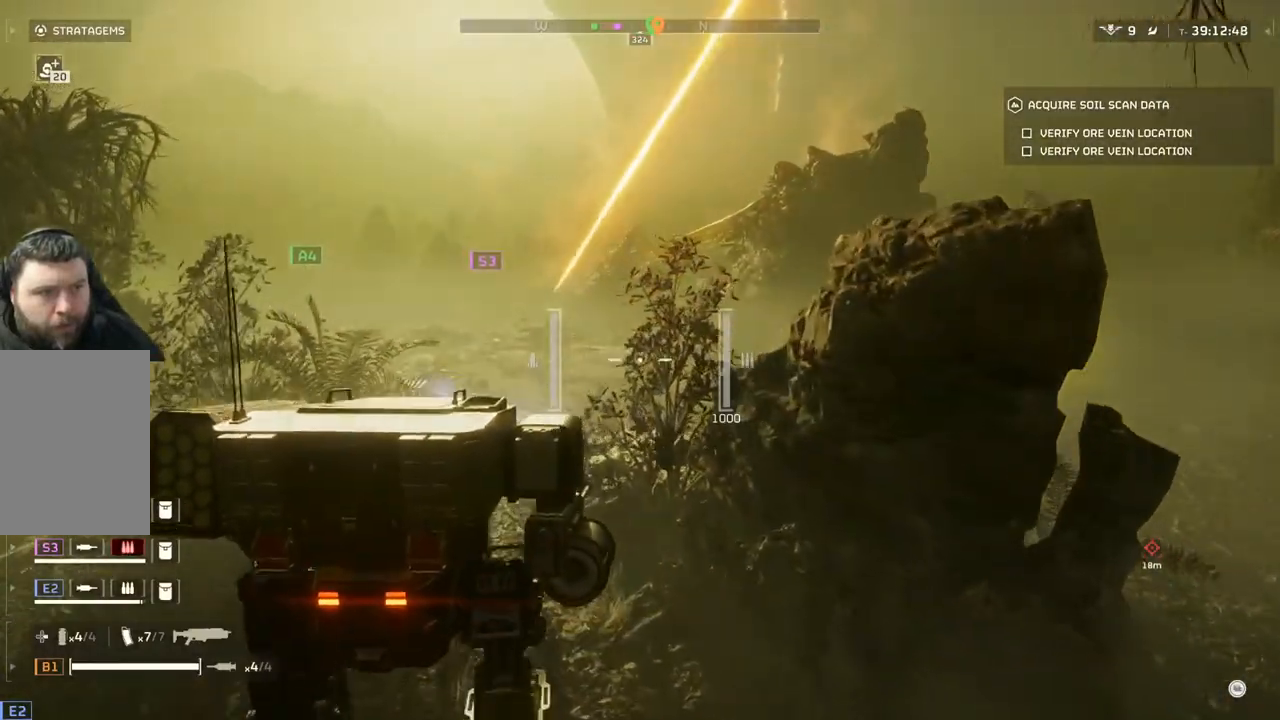
{"buttons": [], "left_stick": "up", "events": []}